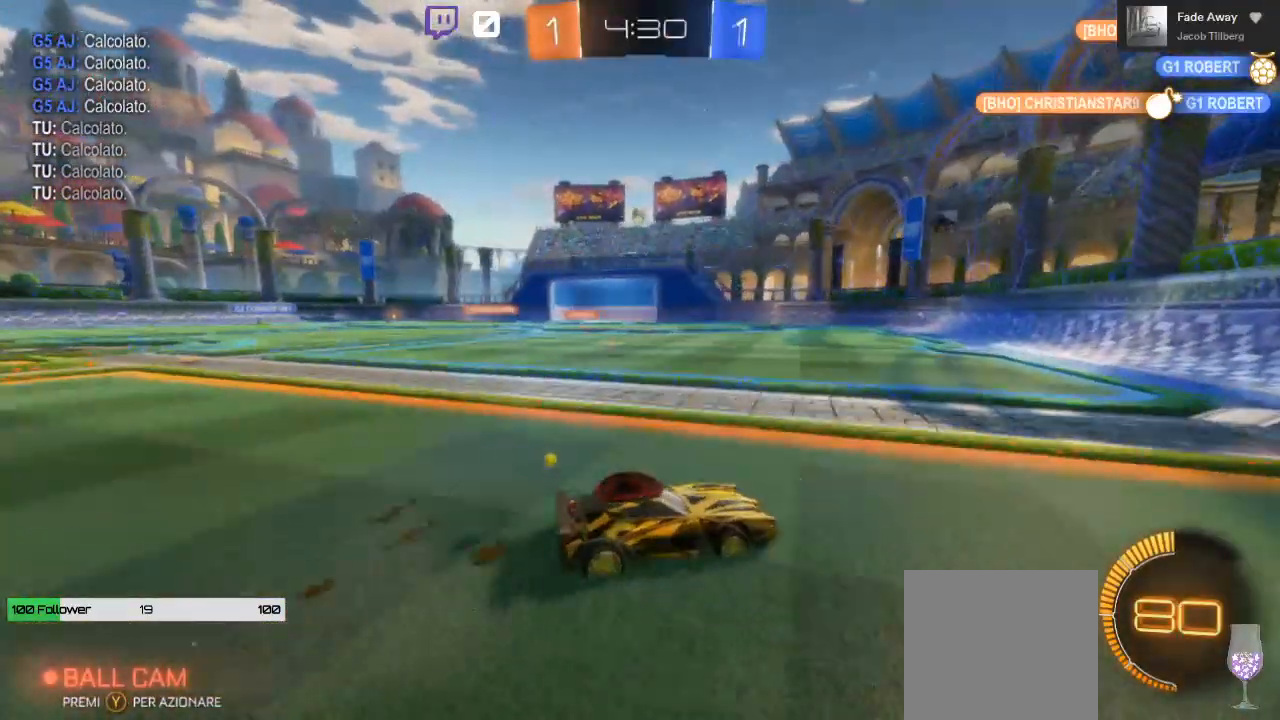
Gameplay with a controller (Xbox layout); each line is a JSON object with the inputs held at the frame after it. "events" lists button and stick changes between this image and that frame as [ms after this image, input, new state], when the widget could be followed in between.
{"buttons": ["R2"], "left_stick": "left", "right_stick": "center", "events": [[233, "left_stick", "left"]]}
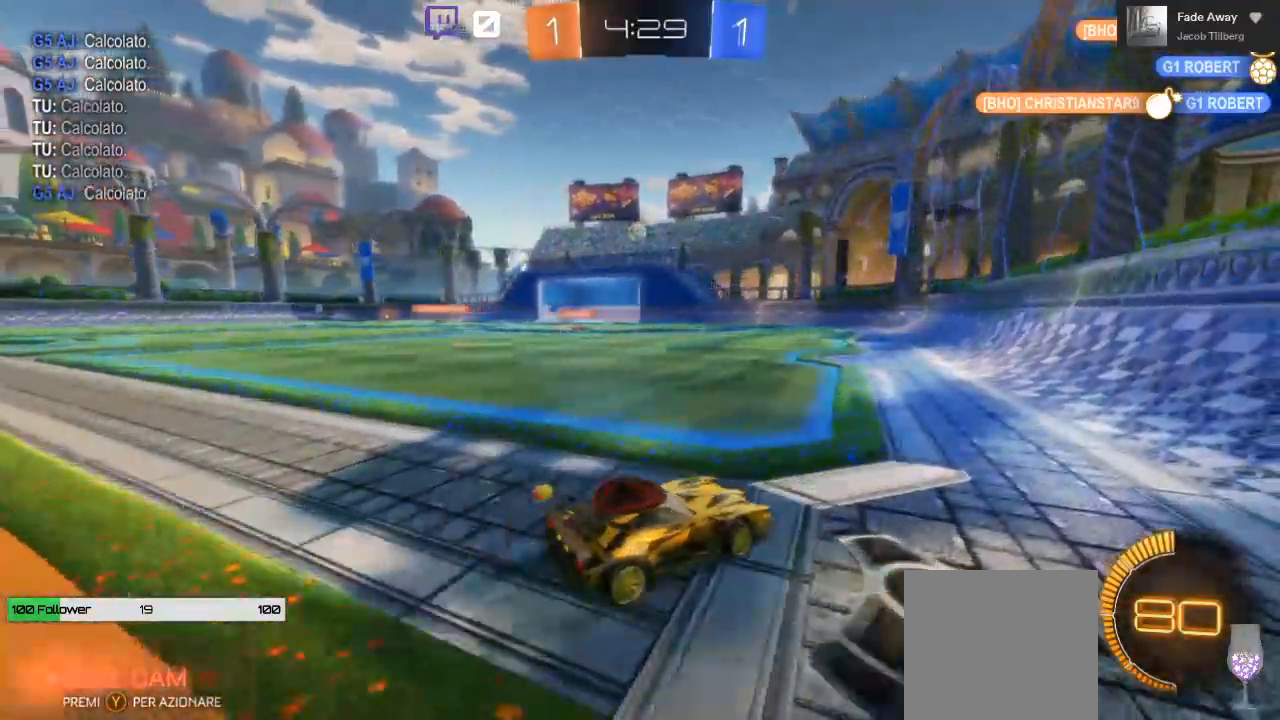
{"buttons": [], "left_stick": "left", "right_stick": "center", "events": [[450, "R2", "up"]]}
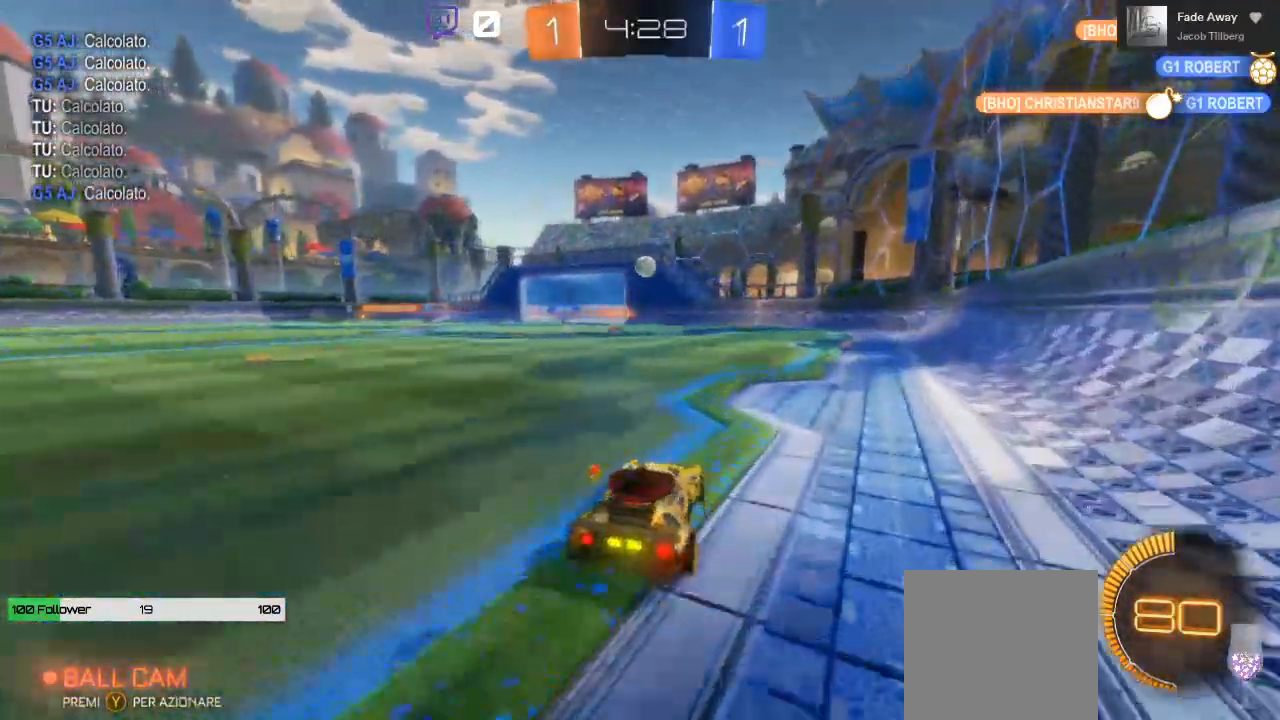
{"buttons": ["R2"], "left_stick": "center", "right_stick": "center", "events": [[100, "R2", "down"], [167, "left_stick", "center"]]}
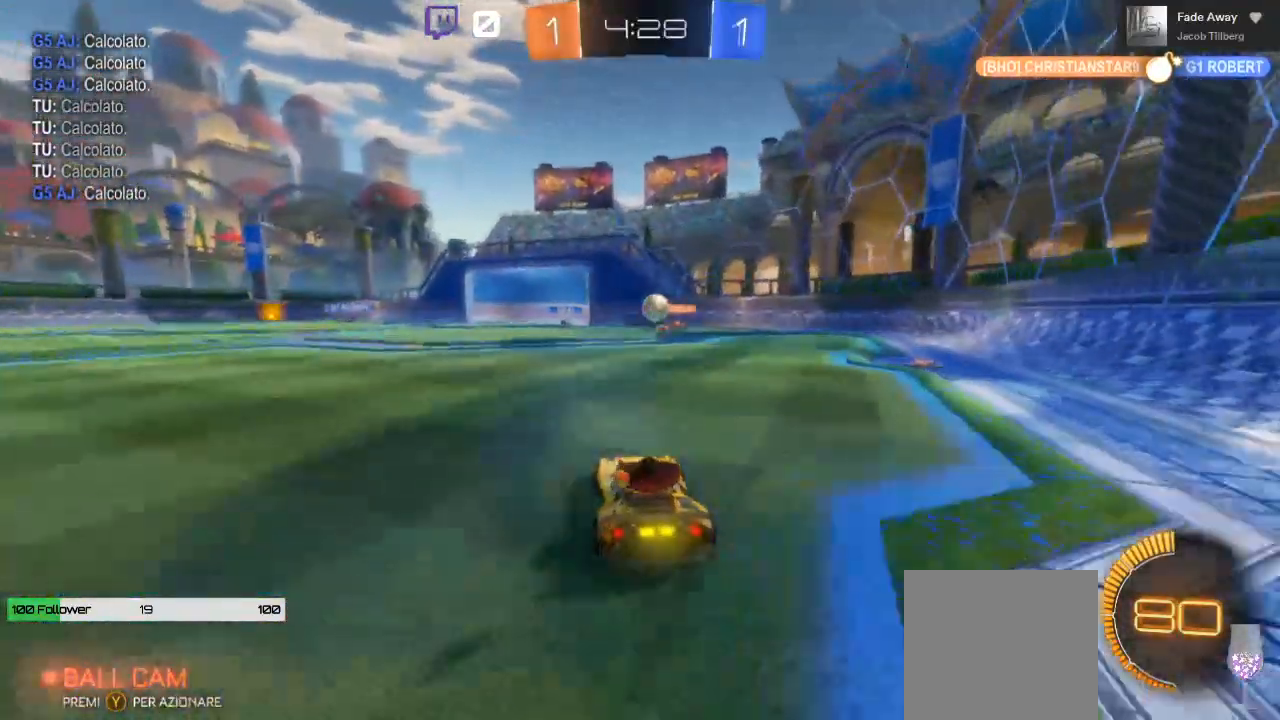
{"buttons": ["R2"], "left_stick": "right", "right_stick": "center", "events": [[83, "R2", "up"], [167, "L2", "down"], [300, "L2", "up"], [400, "R2", "down"], [417, "left_stick", "right"]]}
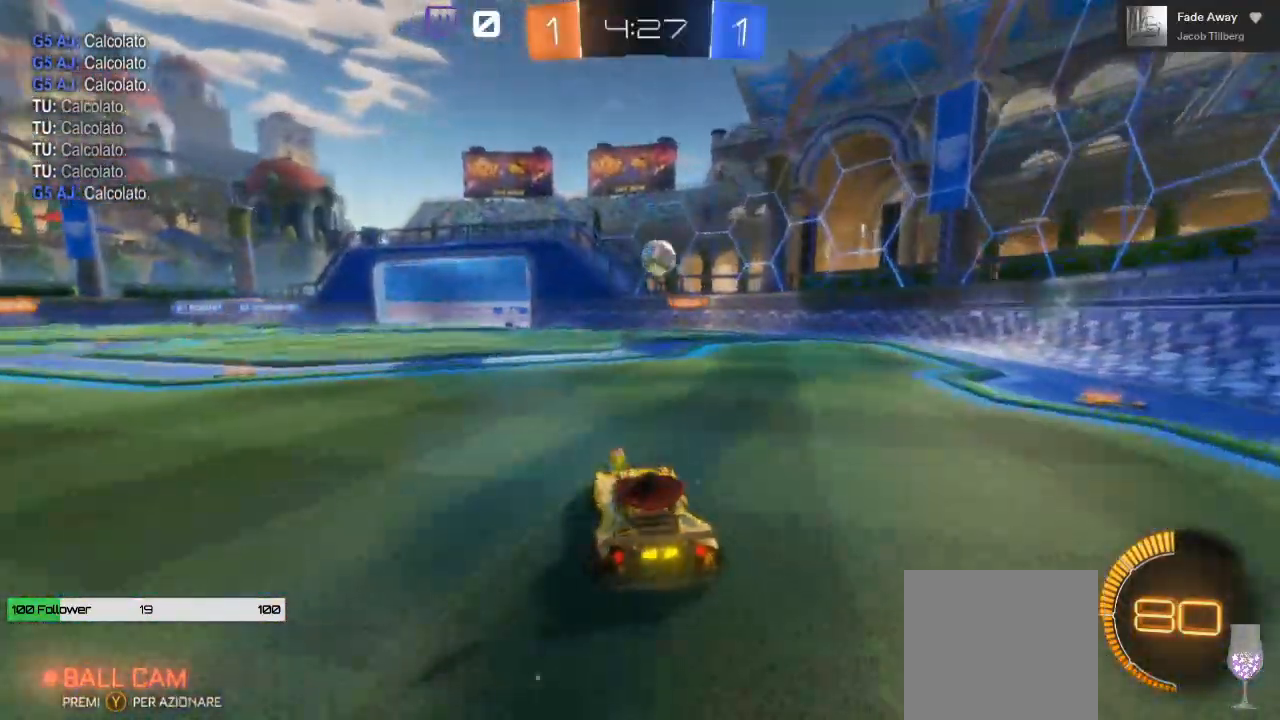
{"buttons": ["R2"], "left_stick": "left", "right_stick": "center", "events": [[283, "left_stick", "center"], [500, "left_stick", "left"]]}
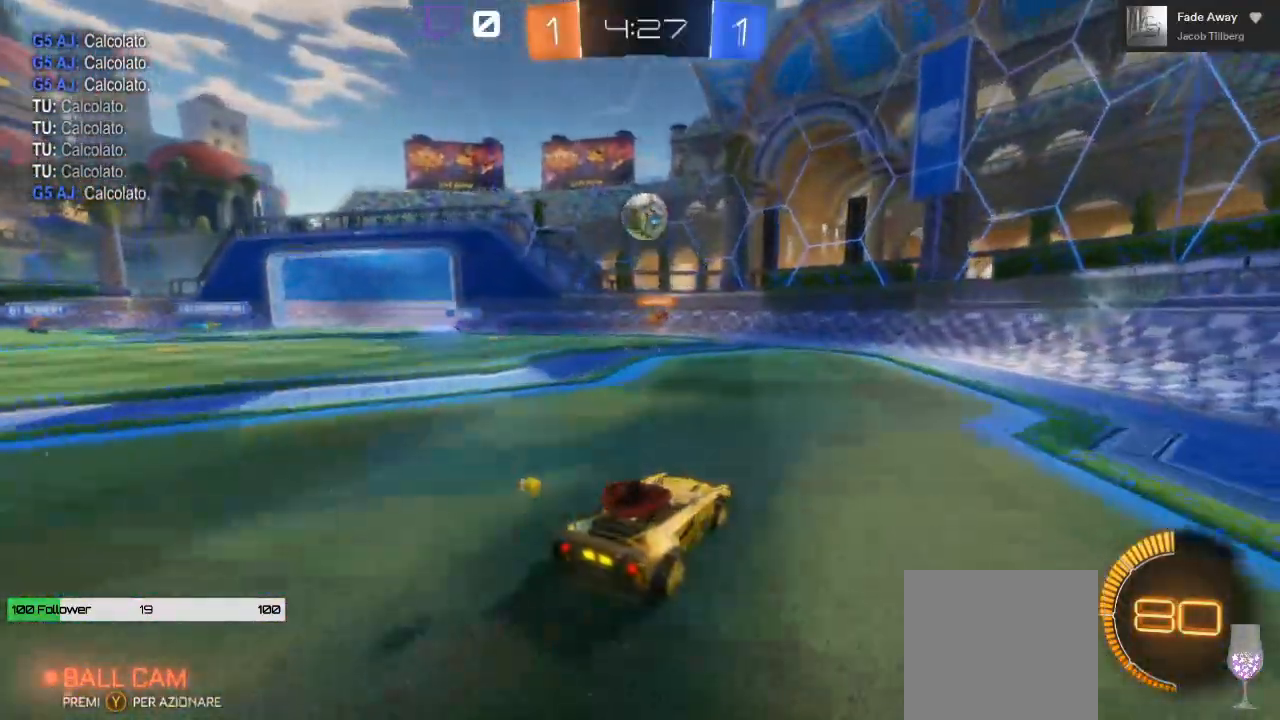
{"buttons": ["A", "B", "R2"], "left_stick": "center", "right_stick": "center", "events": [[117, "B", "down"], [117, "left_stick", "center"], [500, "A", "down"]]}
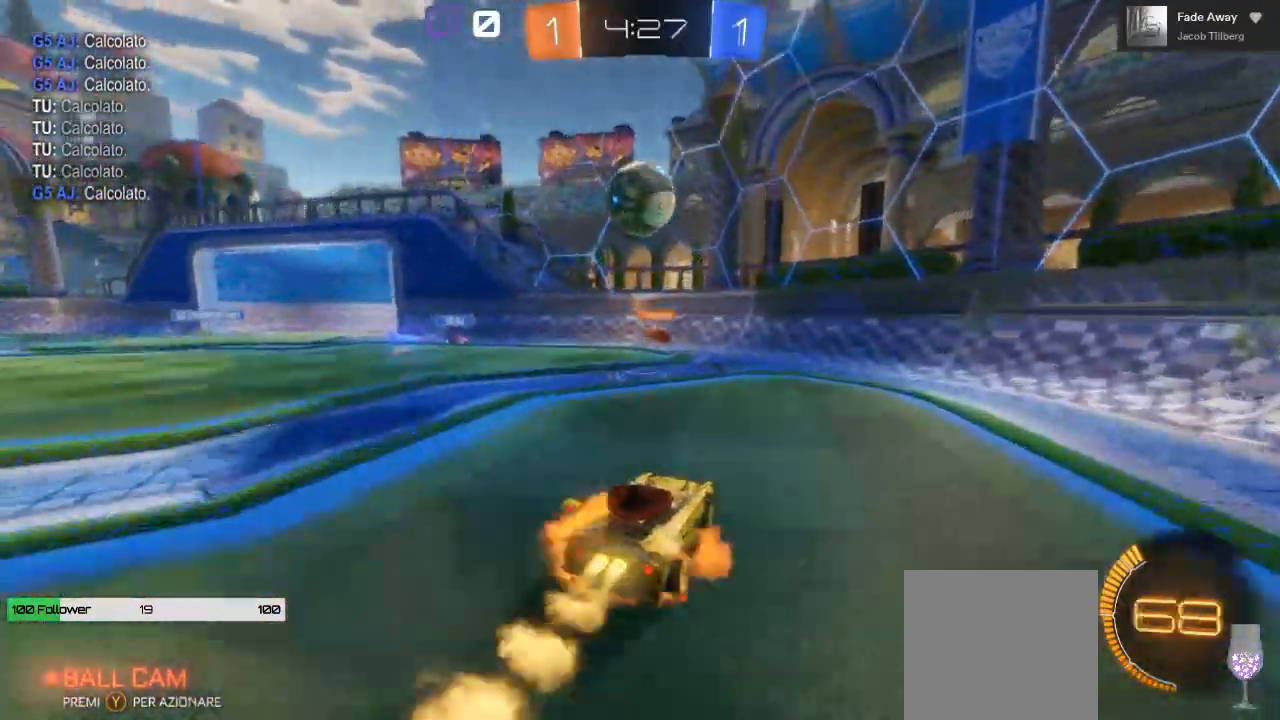
{"buttons": ["A", "L1", "R2", "L3"], "left_stick": "up-left", "right_stick": "center", "events": [[17, "left_stick", "down-left"], [217, "left_stick", "up-left"], [283, "A", "up"], [283, "B", "up"], [317, "L1", "down"], [400, "A", "down"], [417, "L3", "down"]]}
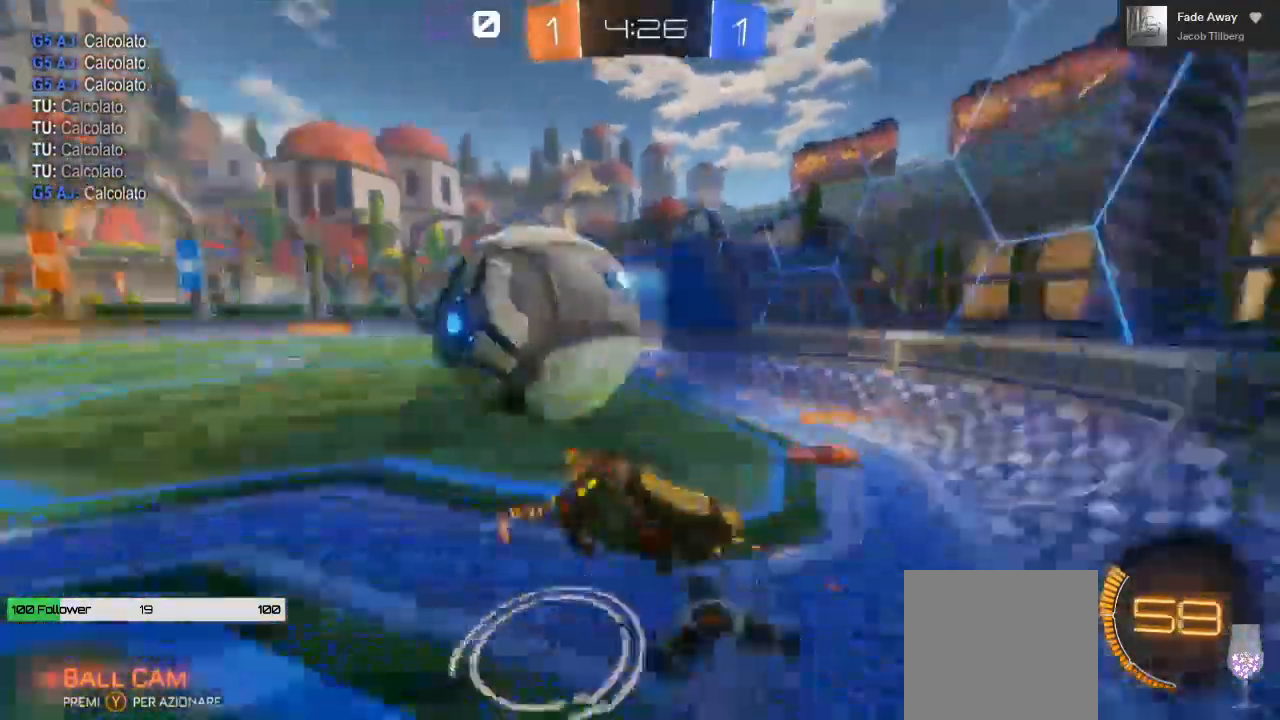
{"buttons": ["R2", "L3"], "left_stick": "up-left", "right_stick": "center", "events": [[217, "A", "up"], [300, "L1", "up"]]}
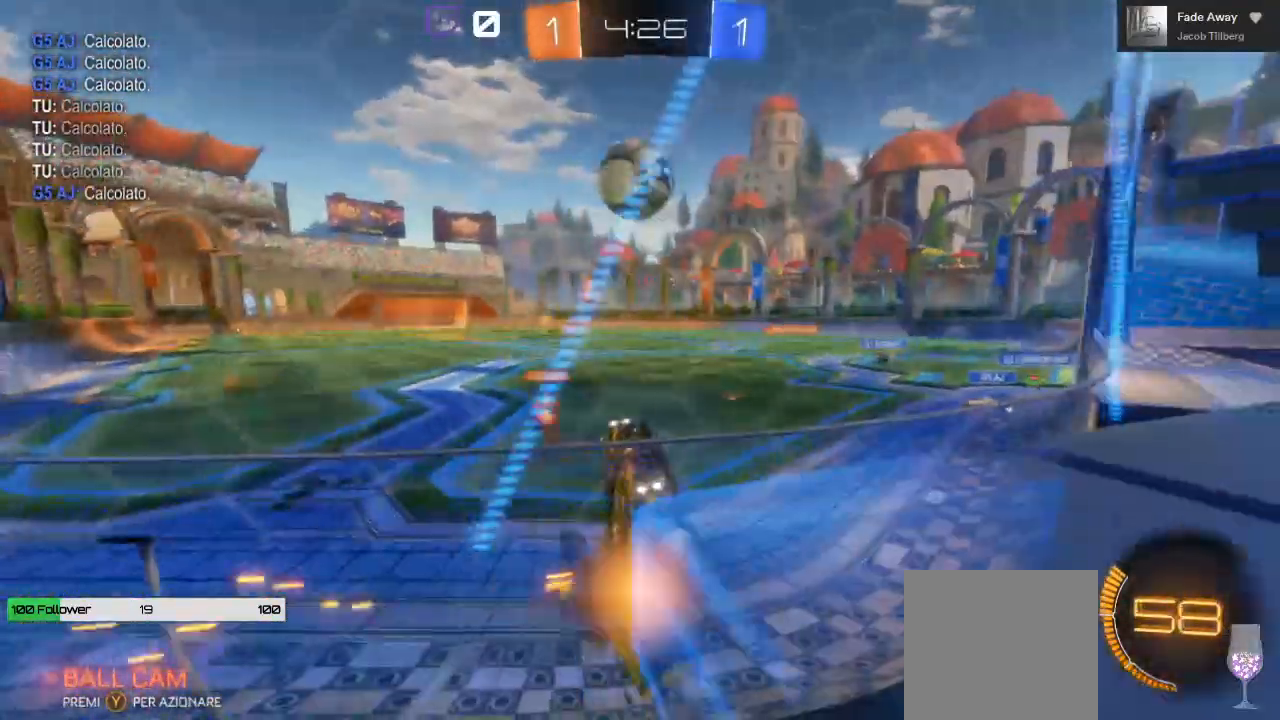
{"buttons": ["R2"], "left_stick": "left", "right_stick": "center", "events": [[167, "left_stick", "left"], [200, "L3", "up"]]}
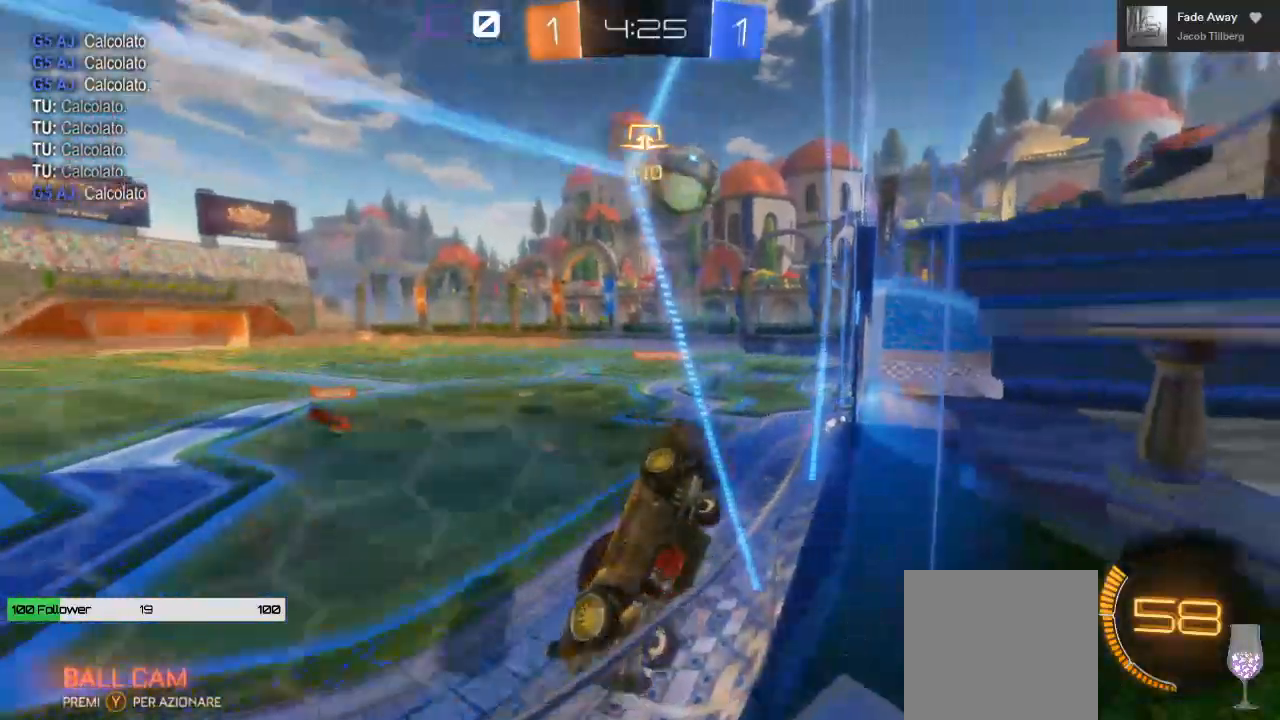
{"buttons": ["A", "R2"], "left_stick": "left", "right_stick": "center", "events": [[500, "A", "down"]]}
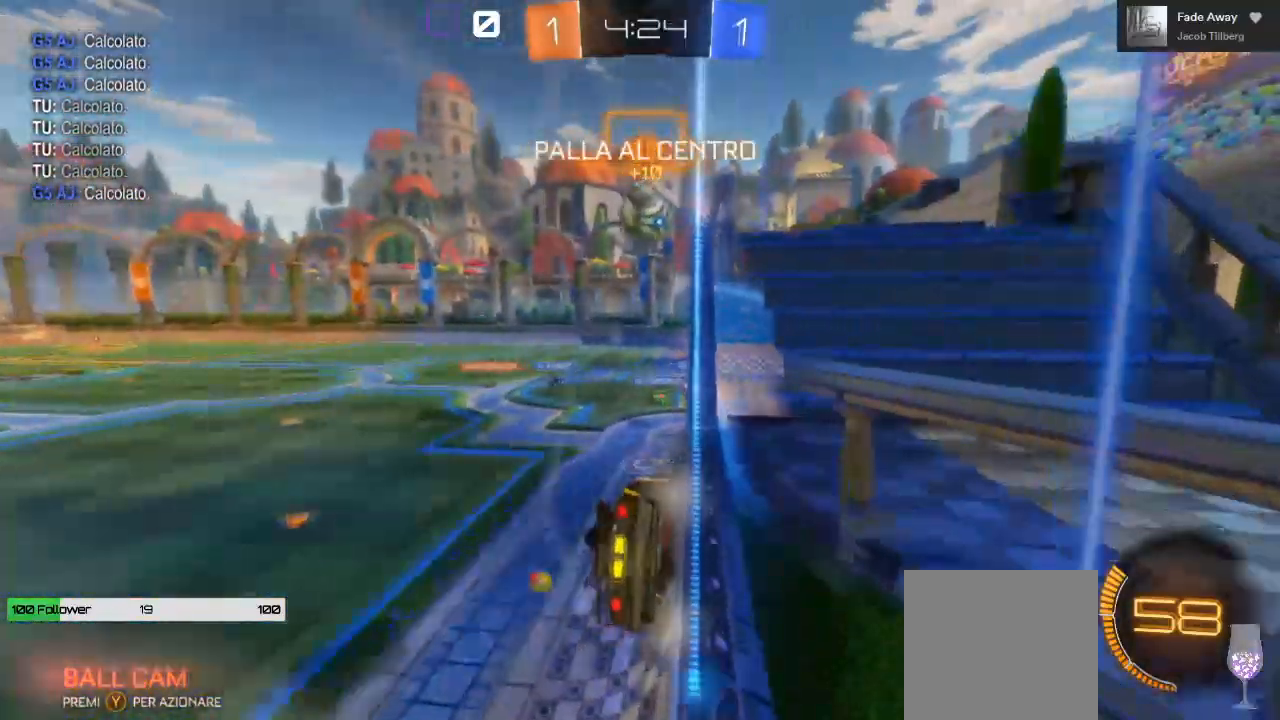
{"buttons": ["R2"], "left_stick": "center", "right_stick": "center", "events": [[300, "left_stick", "center"], [500, "A", "up"]]}
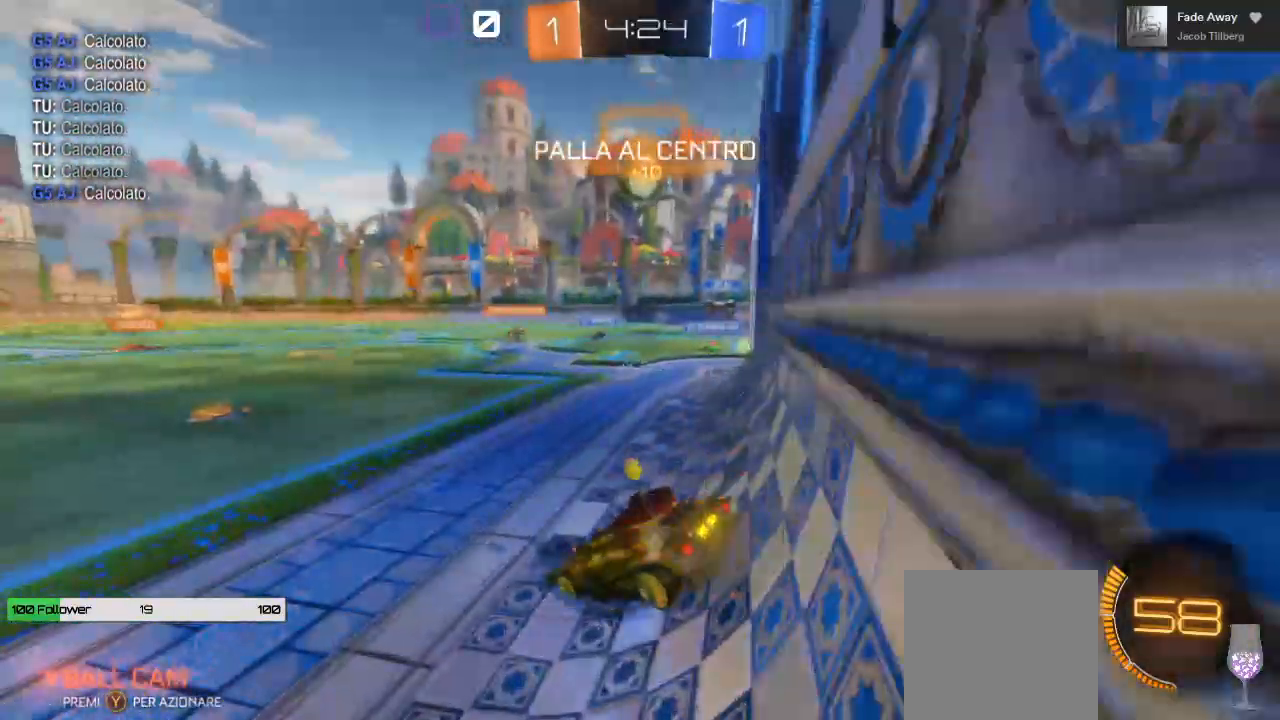
{"buttons": ["R2"], "left_stick": "center", "right_stick": "center", "events": [[17, "left_stick", "left"], [150, "left_stick", "center"]]}
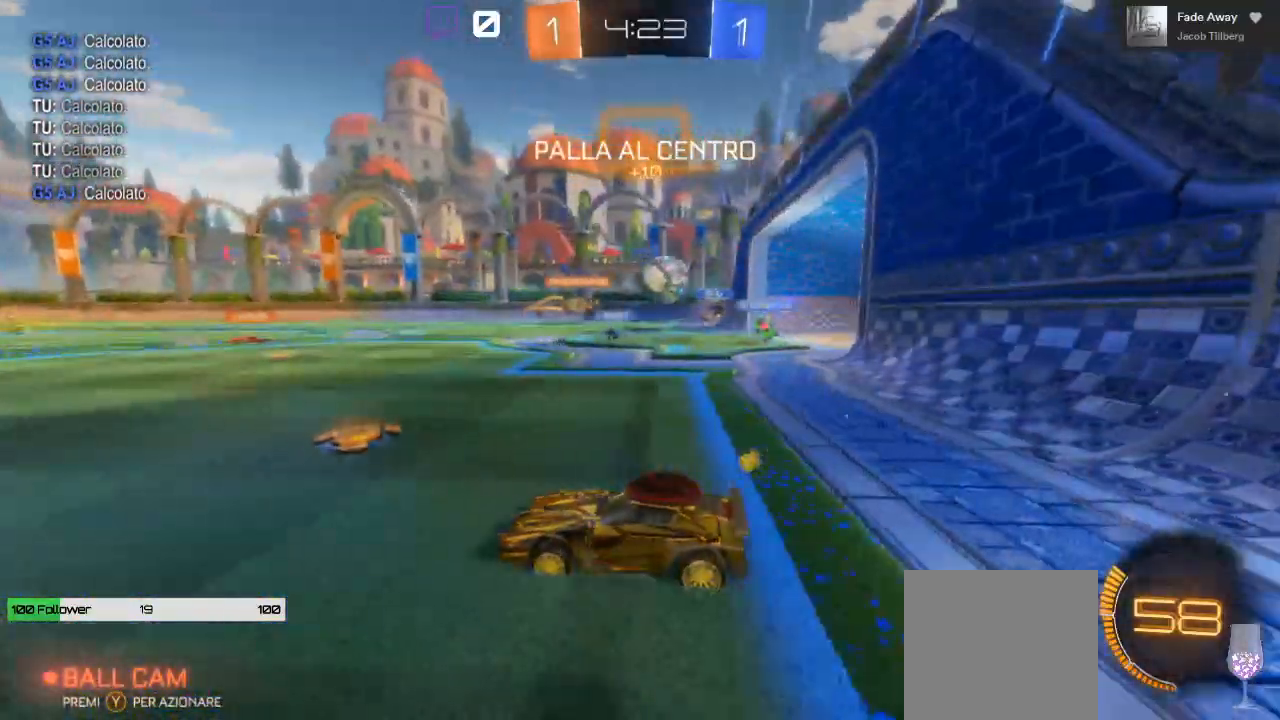
{"buttons": ["R2"], "left_stick": "right", "right_stick": "center", "events": [[433, "left_stick", "right"]]}
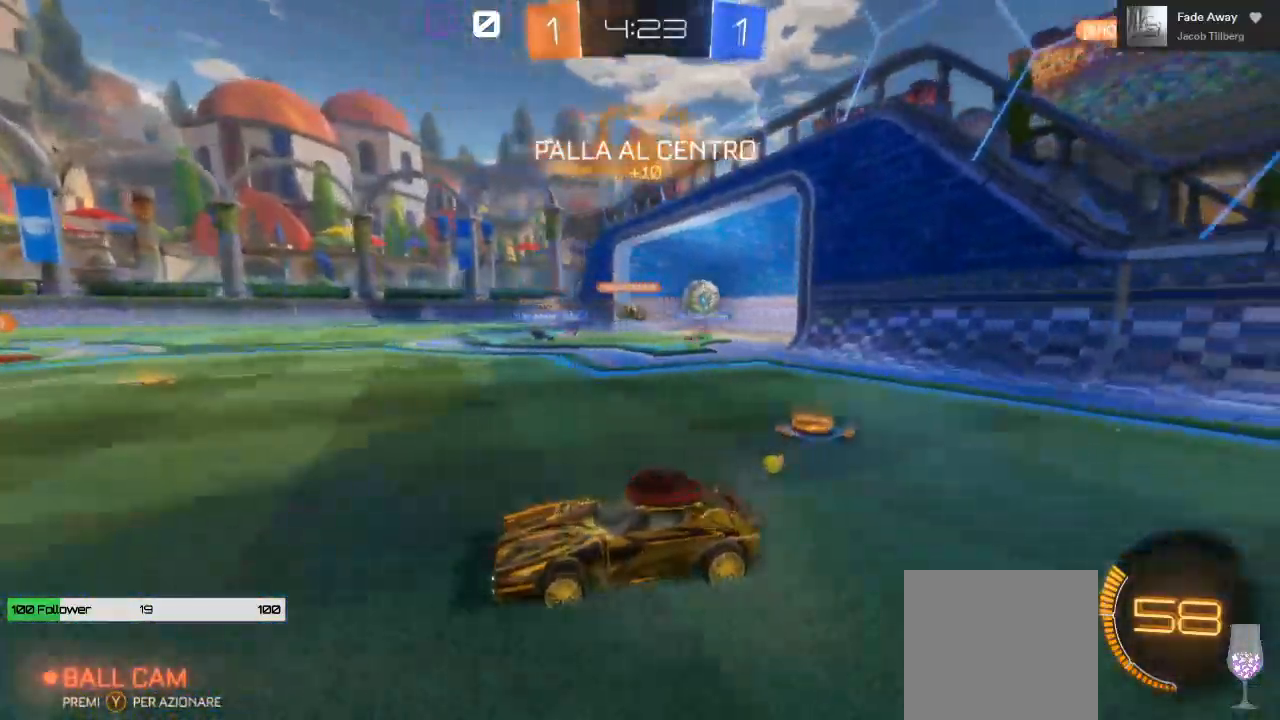
{"buttons": ["R2"], "left_stick": "right", "right_stick": "center", "events": [[250, "left_stick", "center"], [433, "left_stick", "right"]]}
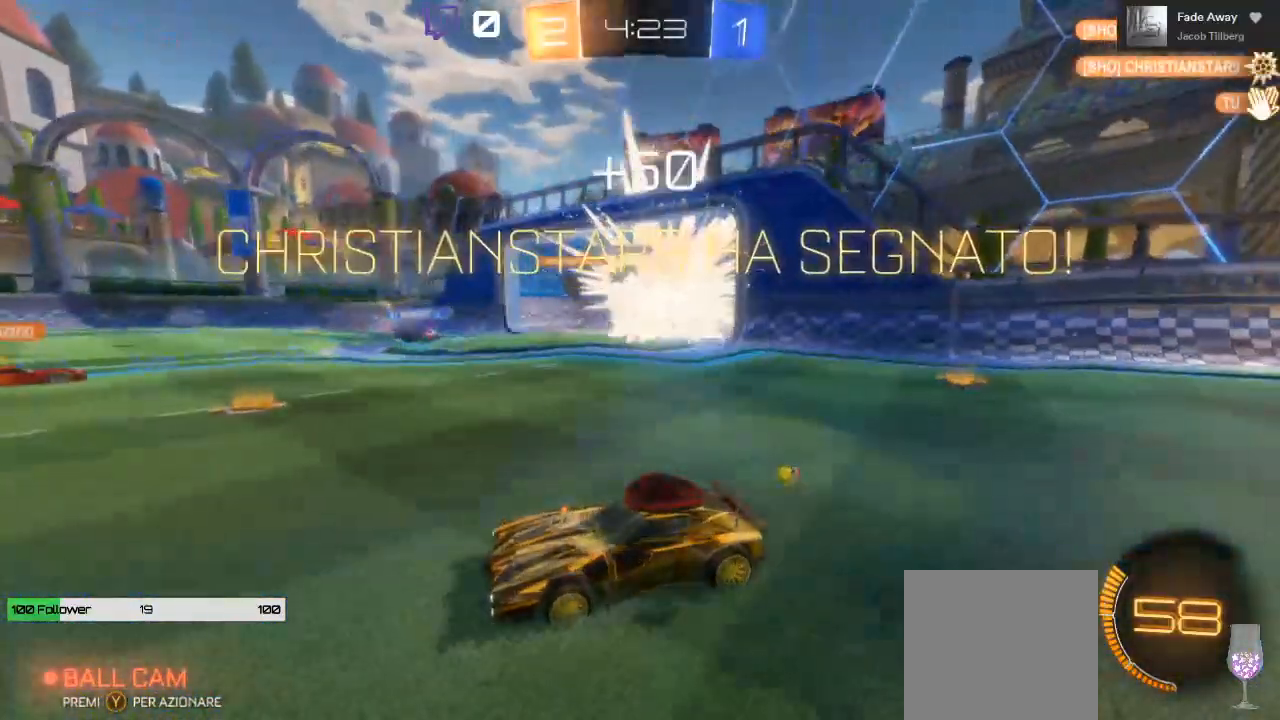
{"buttons": ["R2"], "left_stick": "down-right", "right_stick": "center", "events": [[233, "left_stick", "down-right"]]}
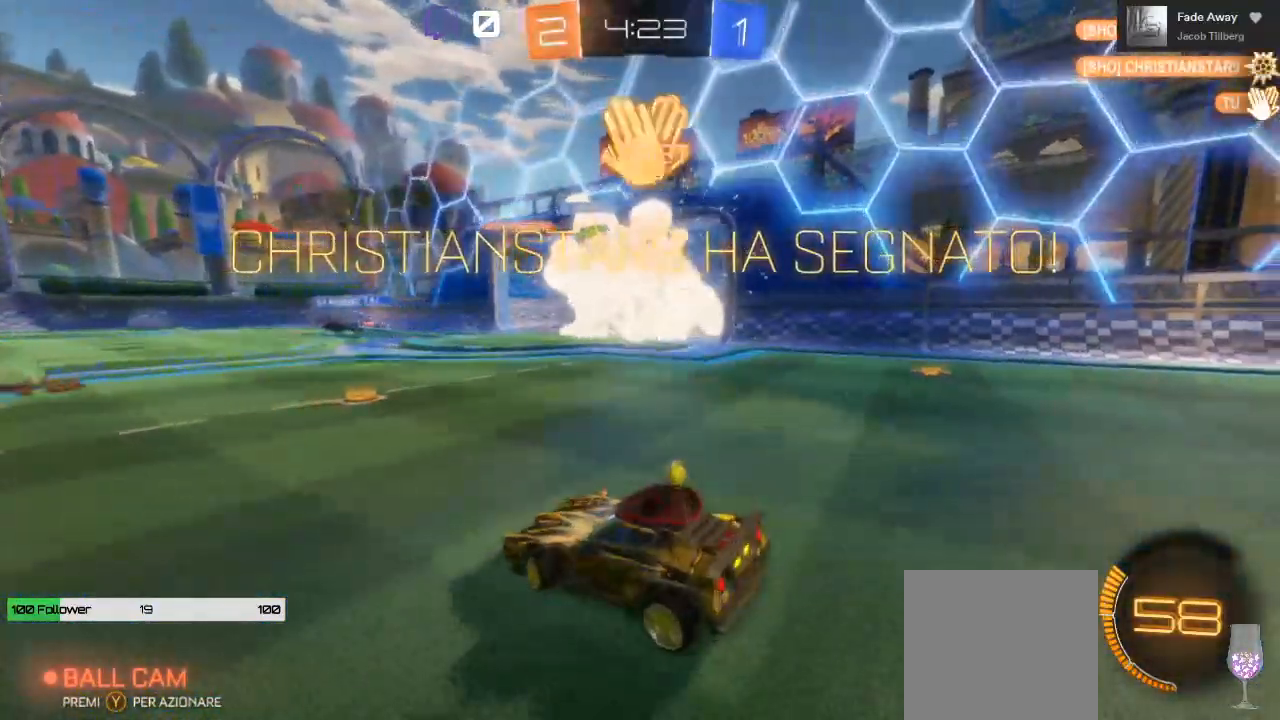
{"buttons": ["A", "R2"], "left_stick": "down-right", "right_stick": "center", "events": [[483, "A", "down"]]}
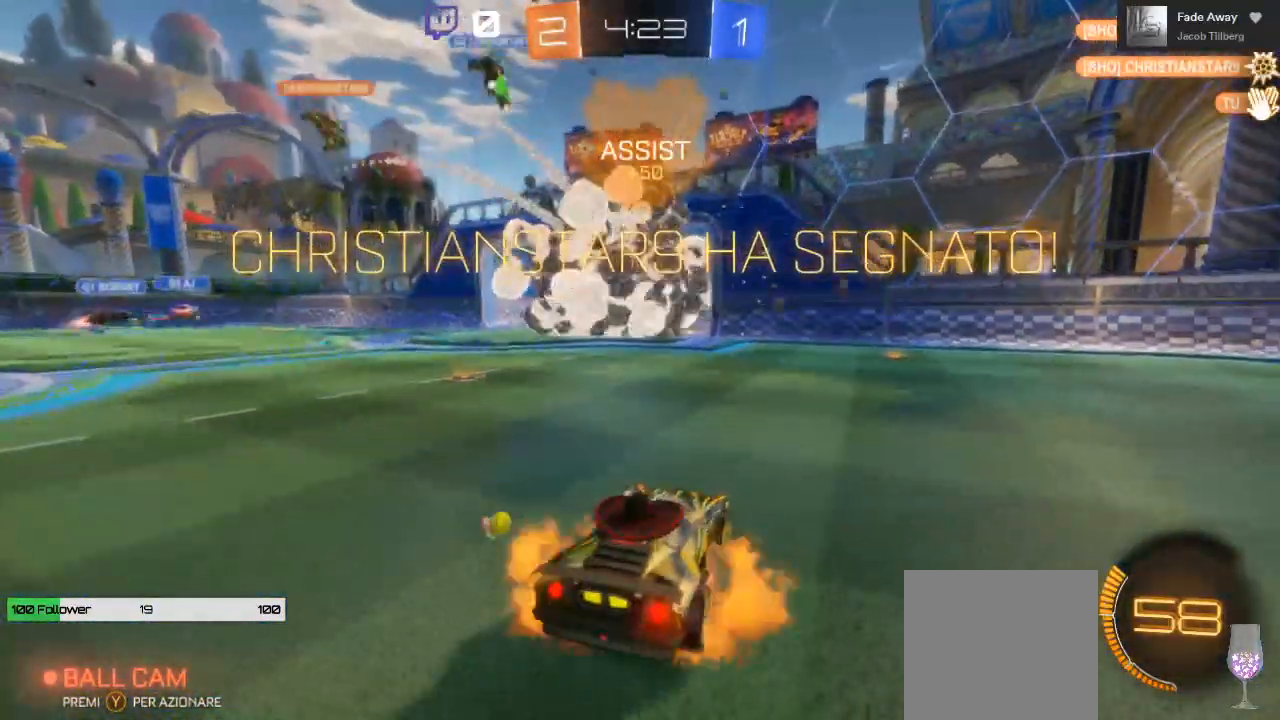
{"buttons": ["B", "L1", "R2"], "left_stick": "down-left", "right_stick": "center", "events": [[17, "left_stick", "down"], [200, "left_stick", "down-left"], [233, "L1", "down"], [317, "A", "up"], [483, "B", "down"]]}
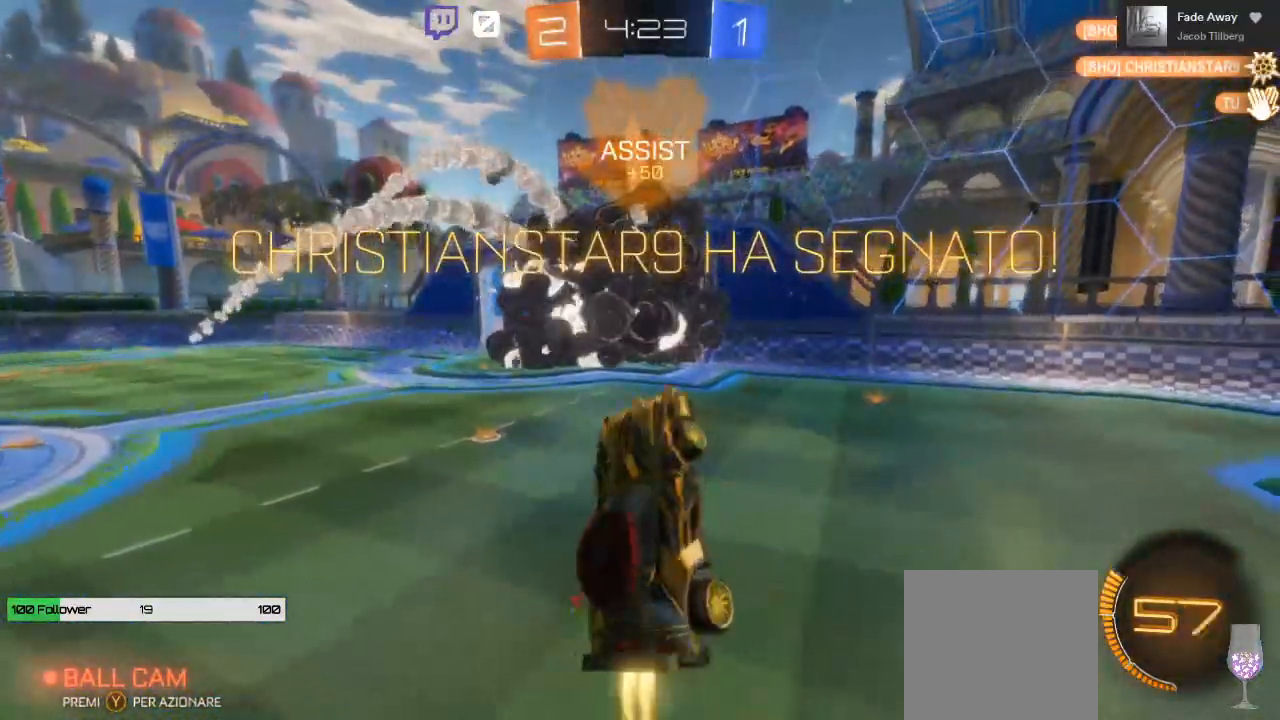
{"buttons": ["B", "L1", "R2"], "left_stick": "down-right", "right_stick": "center", "events": [[67, "left_stick", "down"], [267, "left_stick", "down-right"]]}
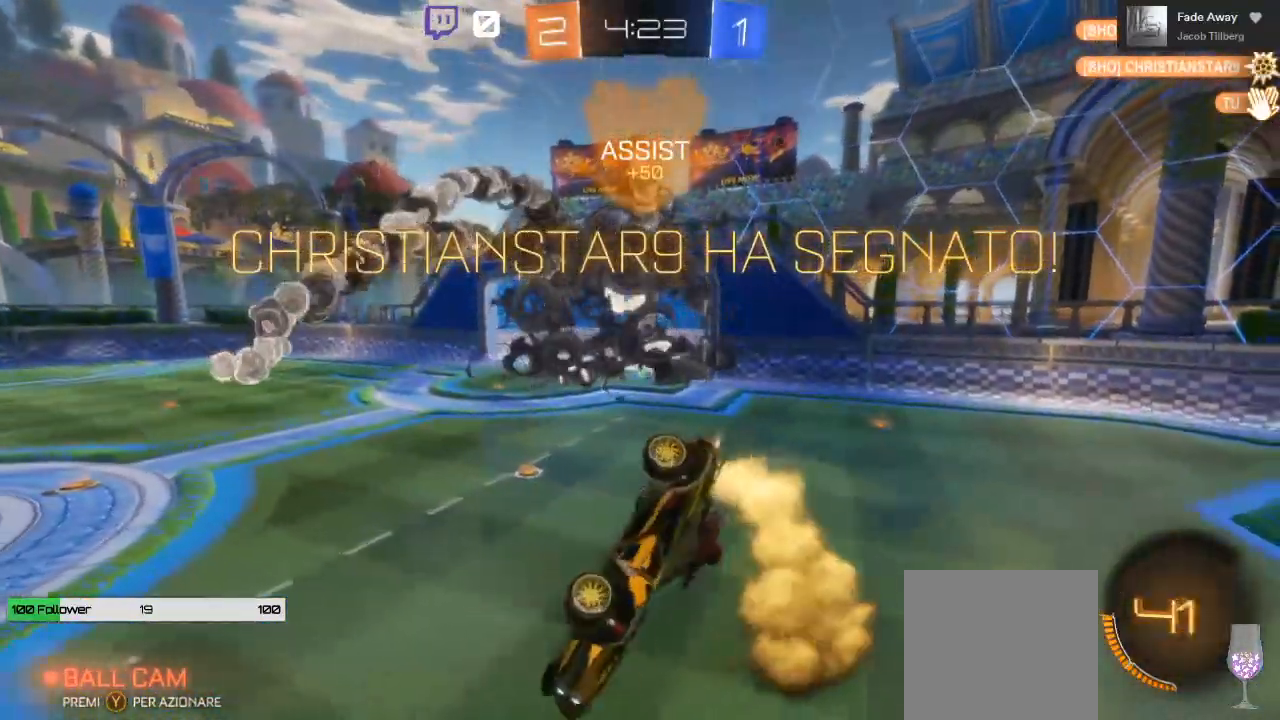
{"buttons": ["B", "L1", "R2"], "left_stick": "down-right", "right_stick": "center", "events": []}
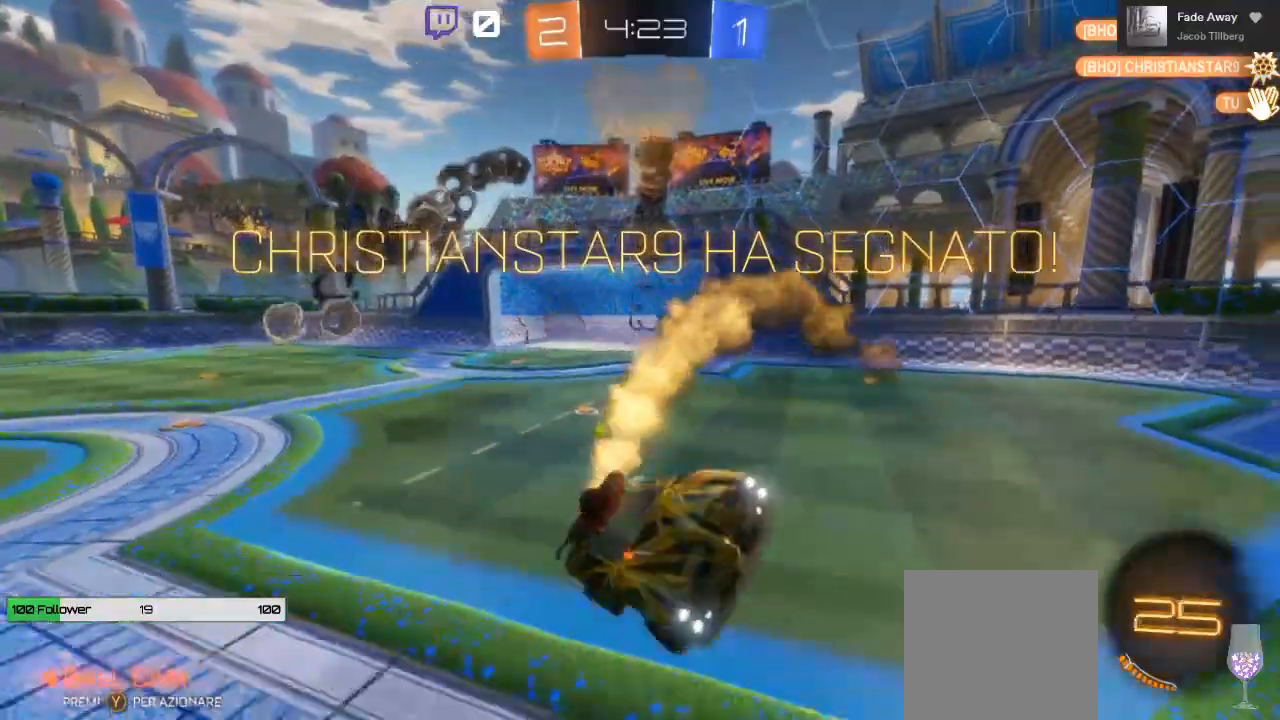
{"buttons": ["B", "L1", "R2"], "left_stick": "down-right", "right_stick": "center", "events": []}
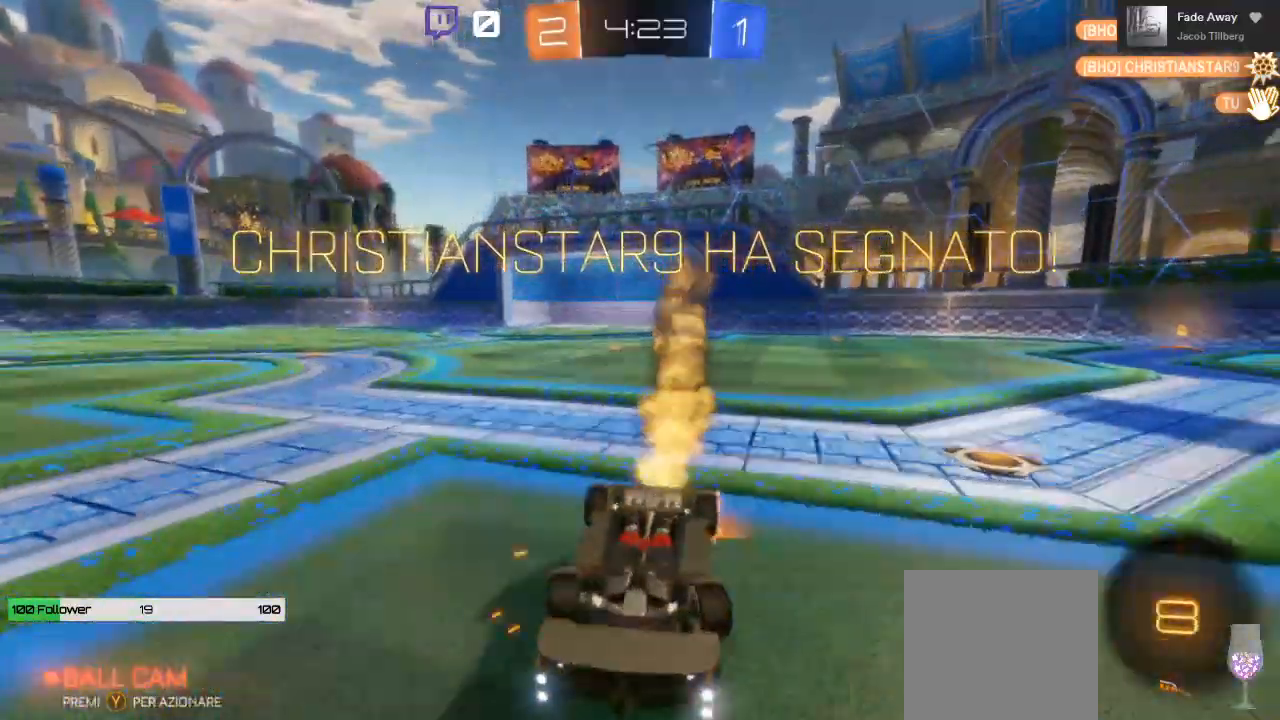
{"buttons": ["B", "L1", "R2"], "left_stick": "down-right", "right_stick": "center", "events": []}
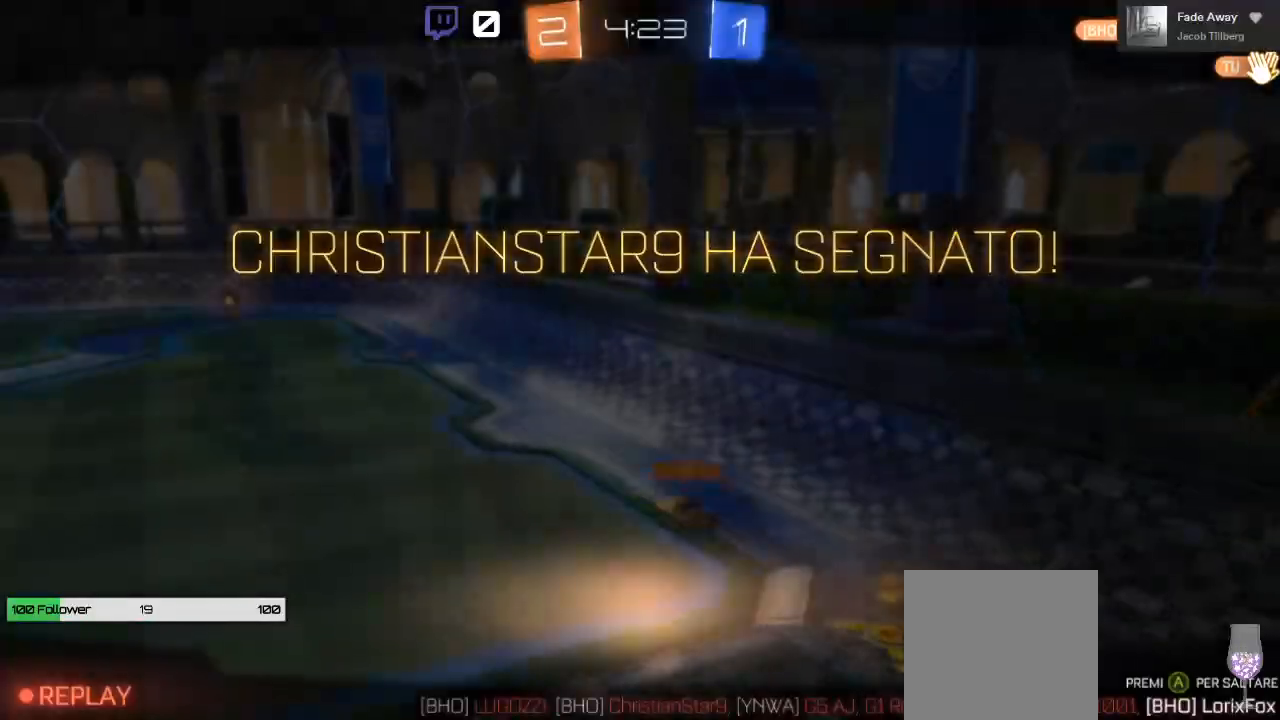
{"buttons": [], "left_stick": "center", "right_stick": "center", "events": [[83, "B", "up"], [233, "R2", "up"], [250, "left_stick", "center"], [300, "L1", "up"]]}